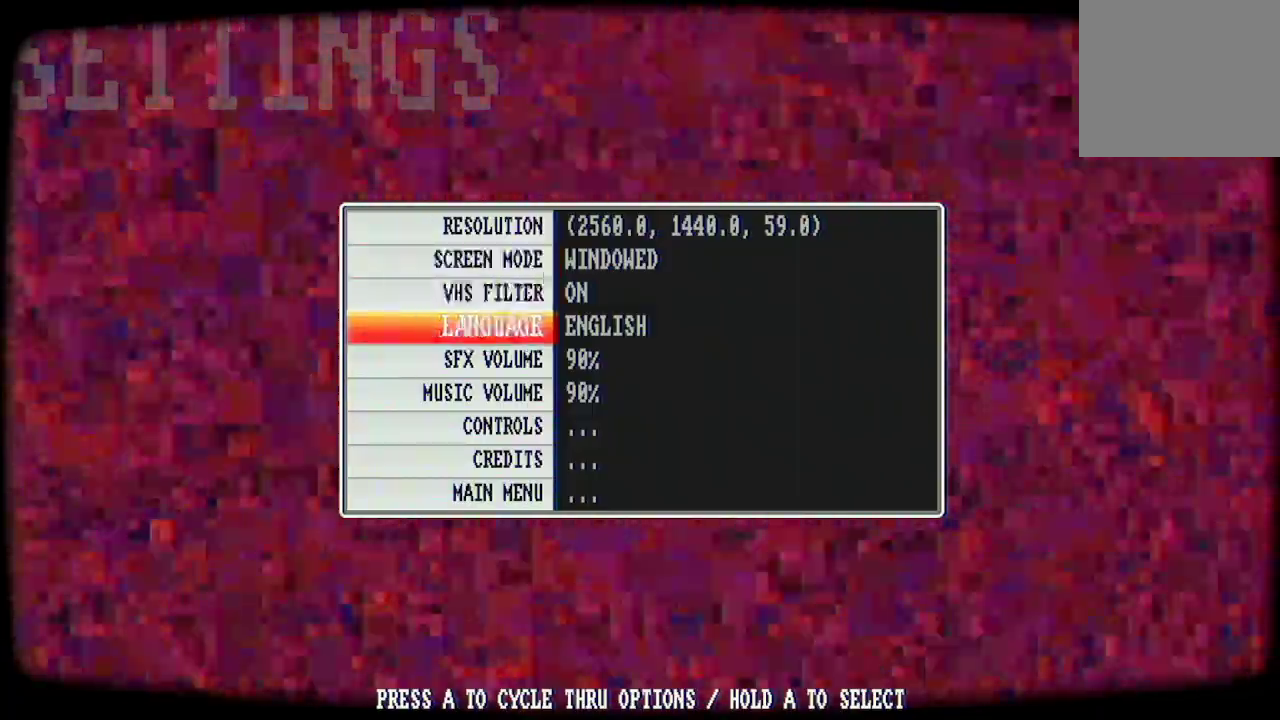
Gameplay with a controller (Xbox layout); each line is a JSON object with the inputs held at the frame after it. "events" lists button and stick changes between this image and that frame as [ms after this image, input, new state], when the widget could be followed in between.
{"buttons": [], "left_stick": "center", "right_stick": "center", "events": []}
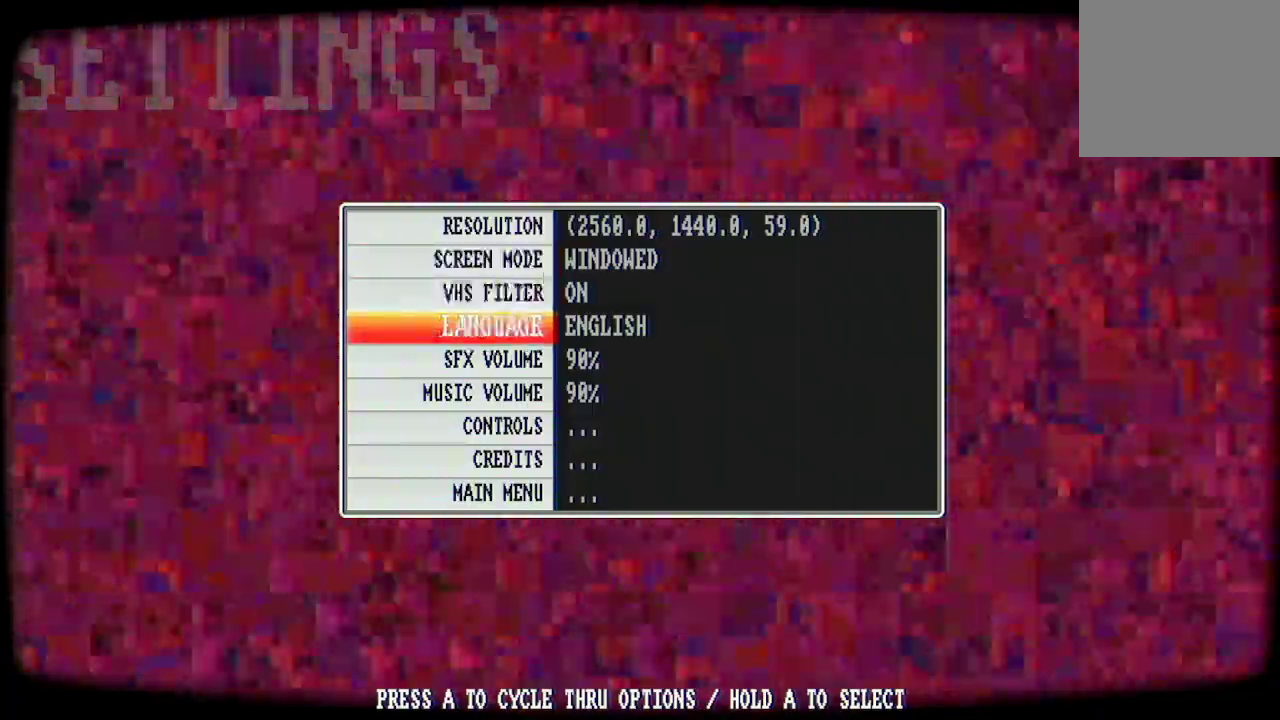
{"buttons": [], "left_stick": "center", "right_stick": "center", "events": [[333, "A", "down"], [433, "A", "up"]]}
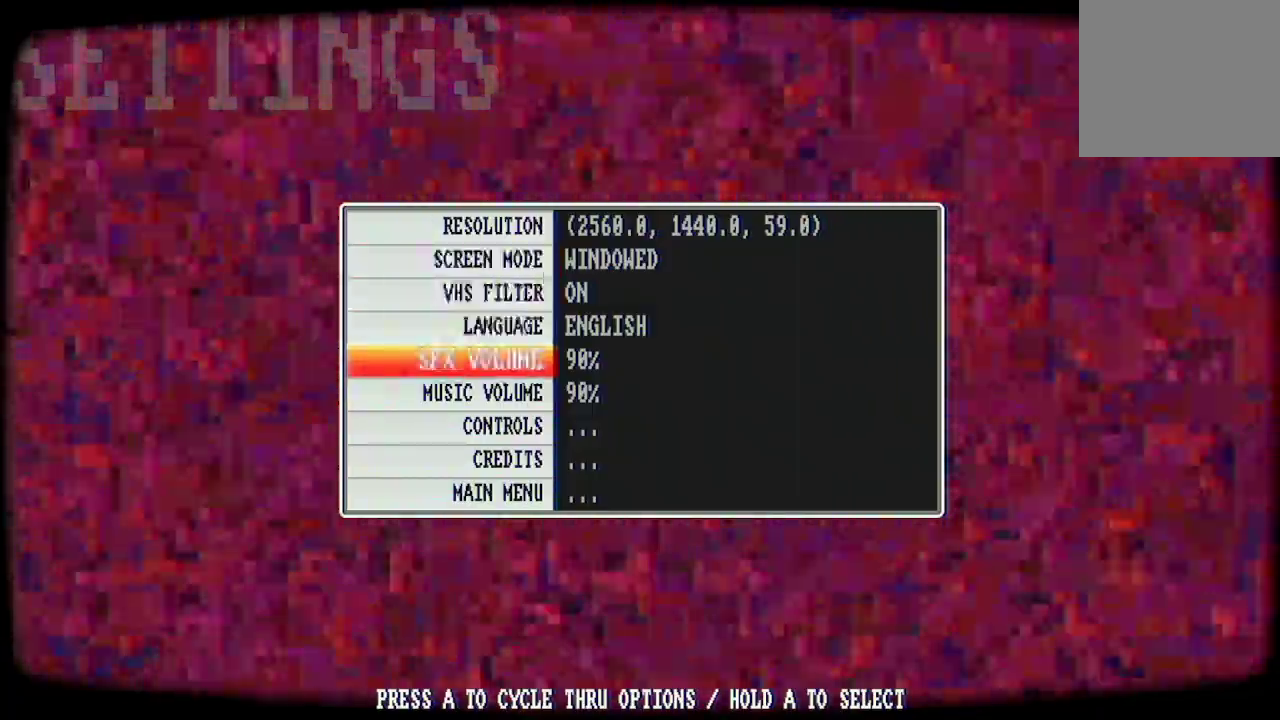
{"buttons": ["A"], "left_stick": "center", "right_stick": "center", "events": [[33, "A", "down"], [133, "A", "up"], [267, "A", "down"], [367, "A", "up"], [433, "A", "down"]]}
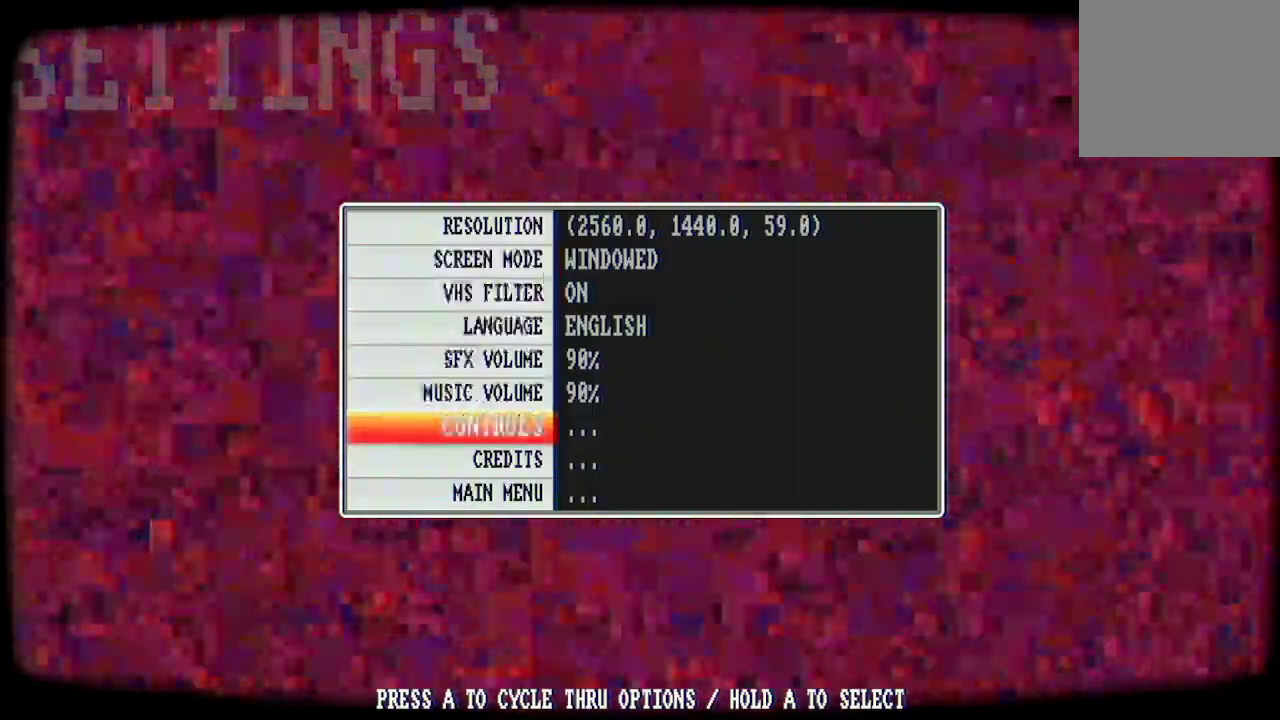
{"buttons": [], "left_stick": "center", "right_stick": "center", "events": [[67, "A", "up"], [133, "A", "down"], [267, "A", "up"], [333, "A", "down"], [467, "A", "up"]]}
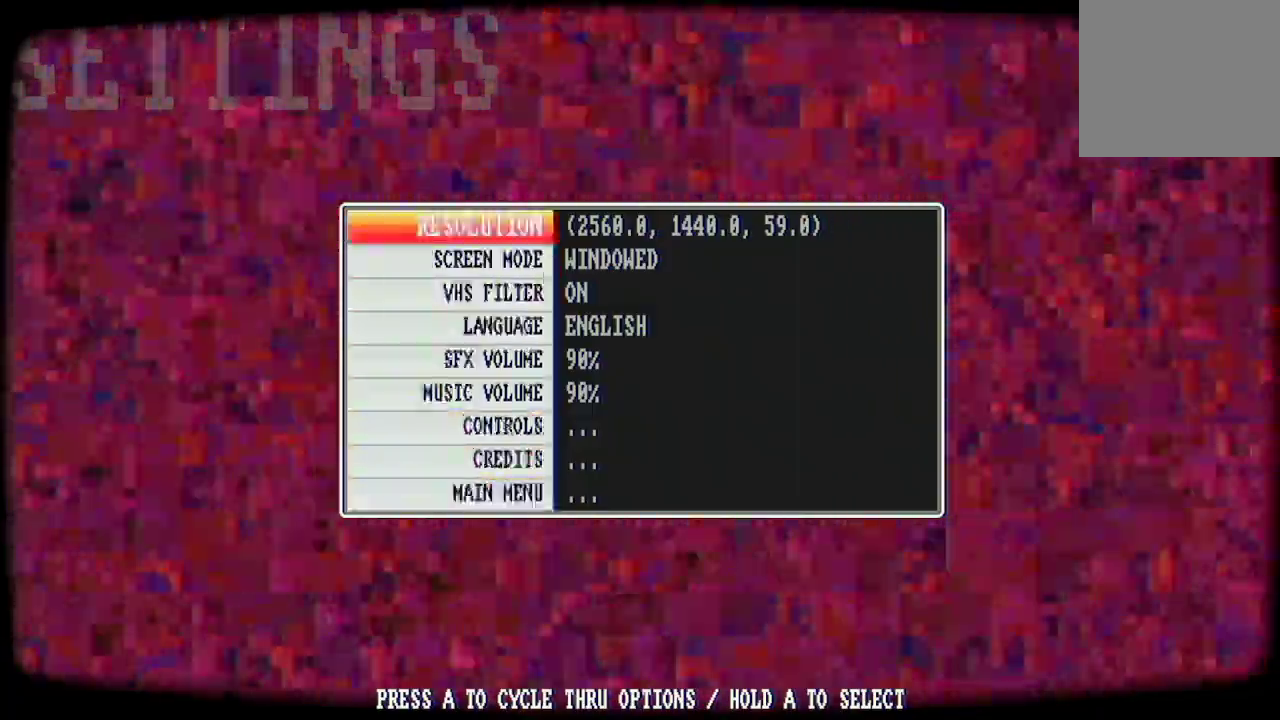
{"buttons": [], "left_stick": "center", "right_stick": "center", "events": [[33, "A", "down"], [167, "A", "up"], [267, "A", "down"], [367, "A", "up"]]}
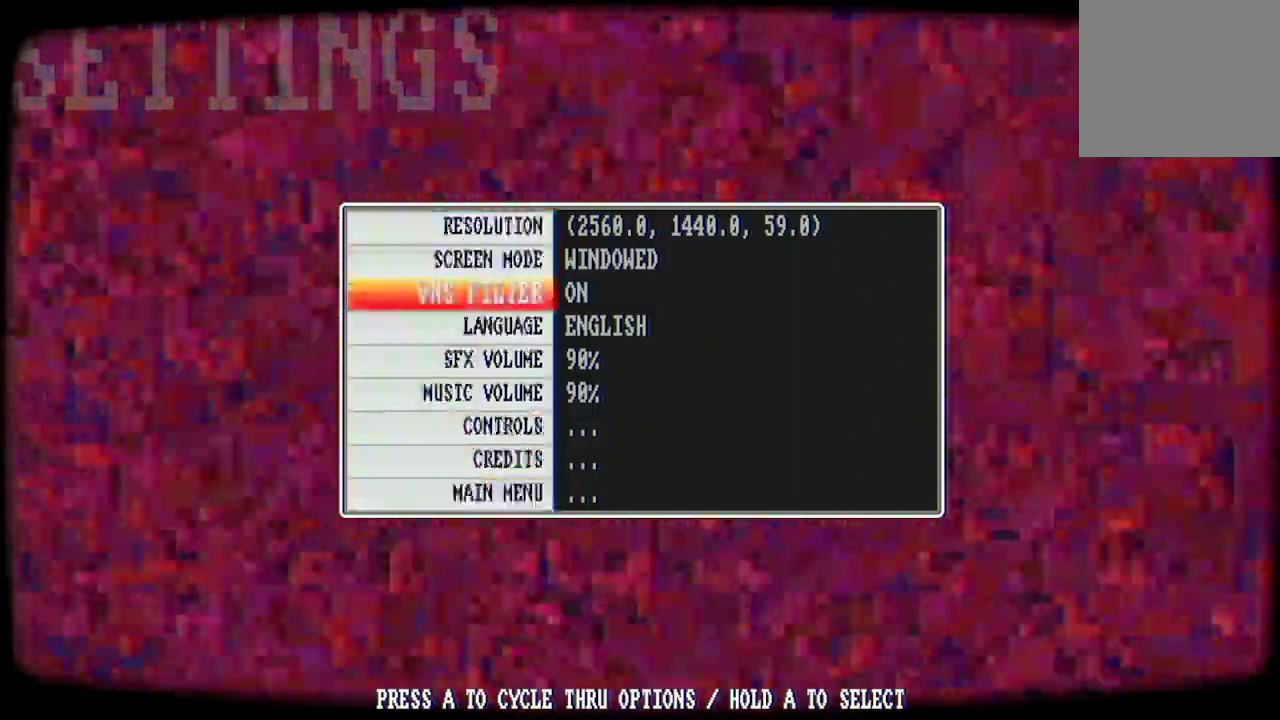
{"buttons": ["A"], "left_stick": "center", "right_stick": "center", "events": [[300, "A", "down"]]}
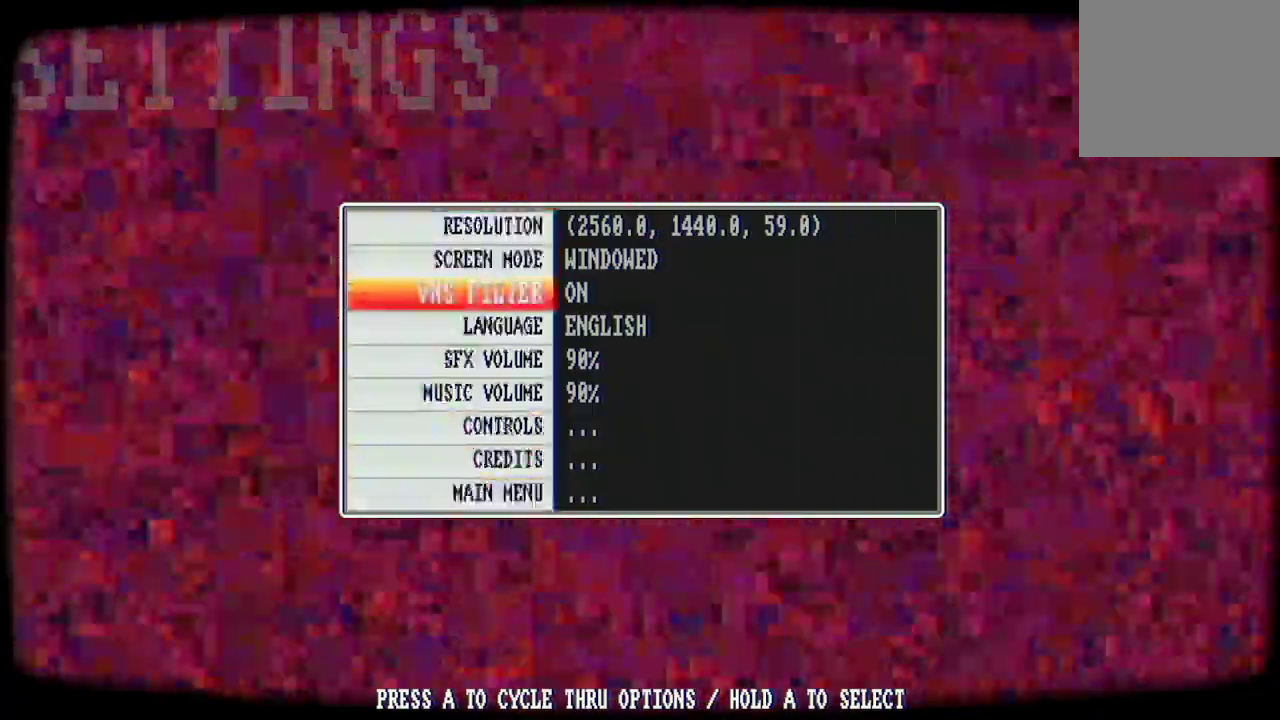
{"buttons": ["A"], "left_stick": "center", "right_stick": "center", "events": []}
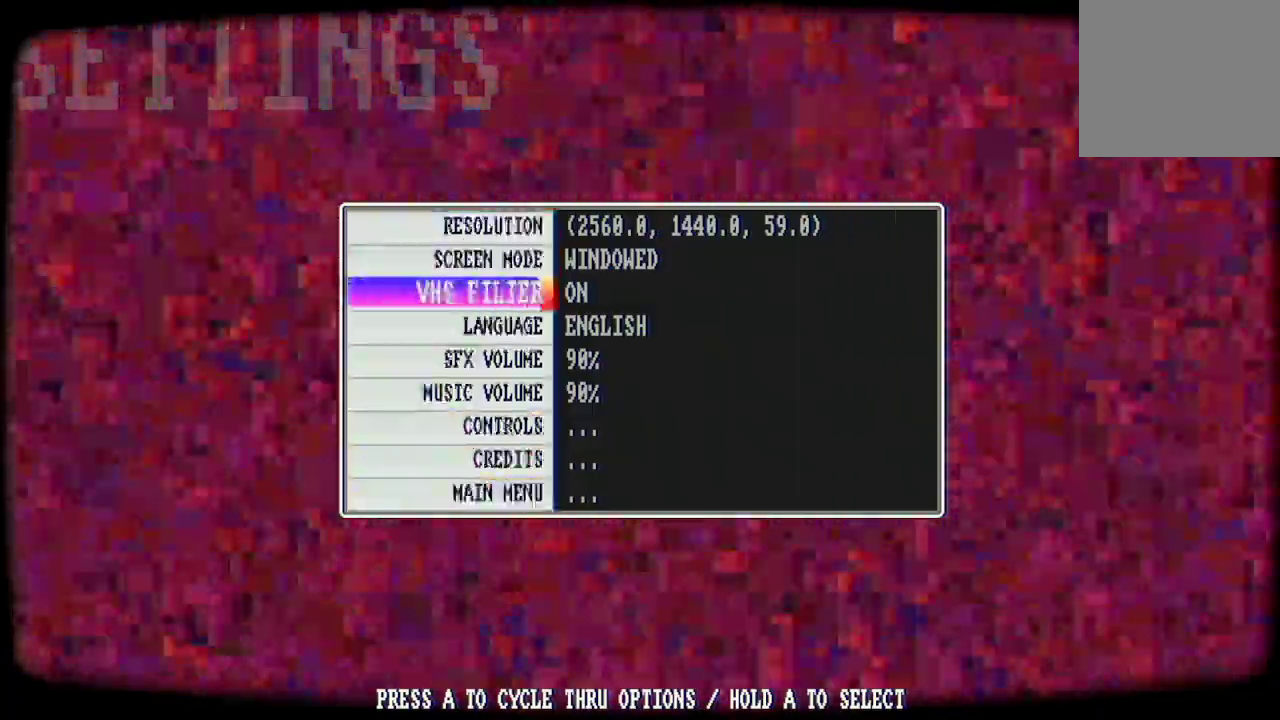
{"buttons": [], "left_stick": "center", "right_stick": "center", "events": [[467, "A", "up"]]}
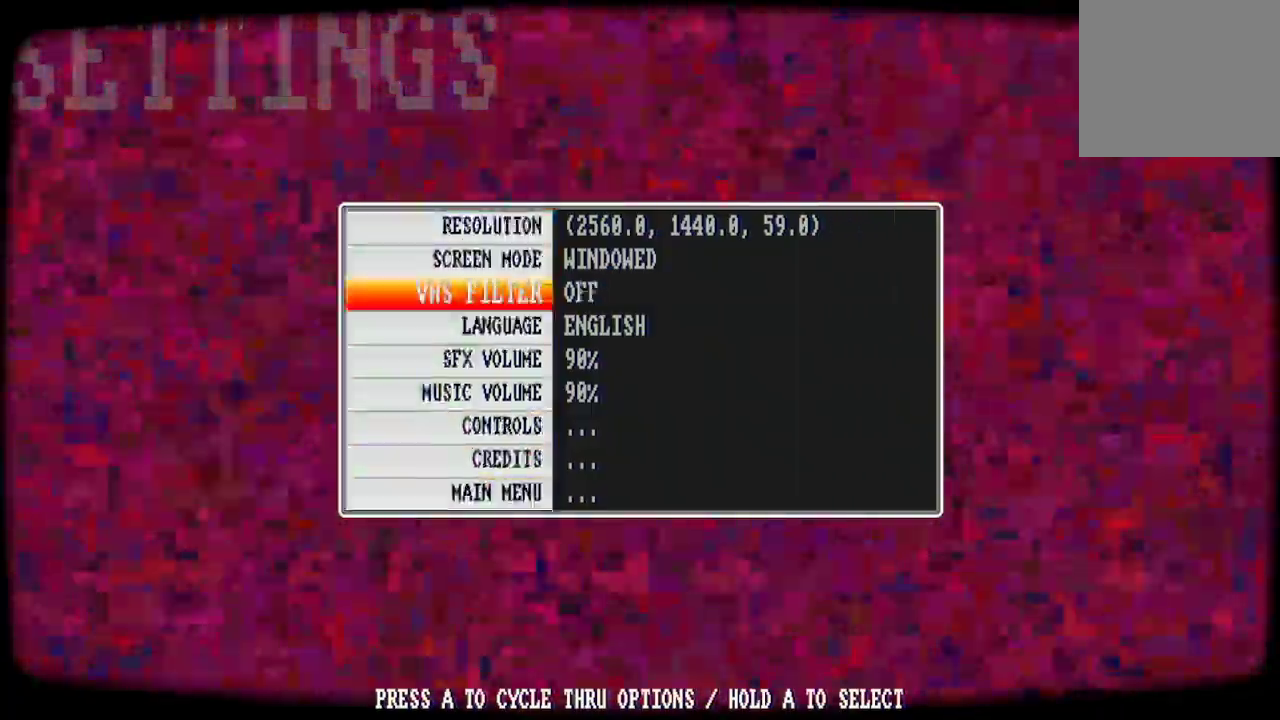
{"buttons": [], "left_stick": "center", "right_stick": "center", "events": []}
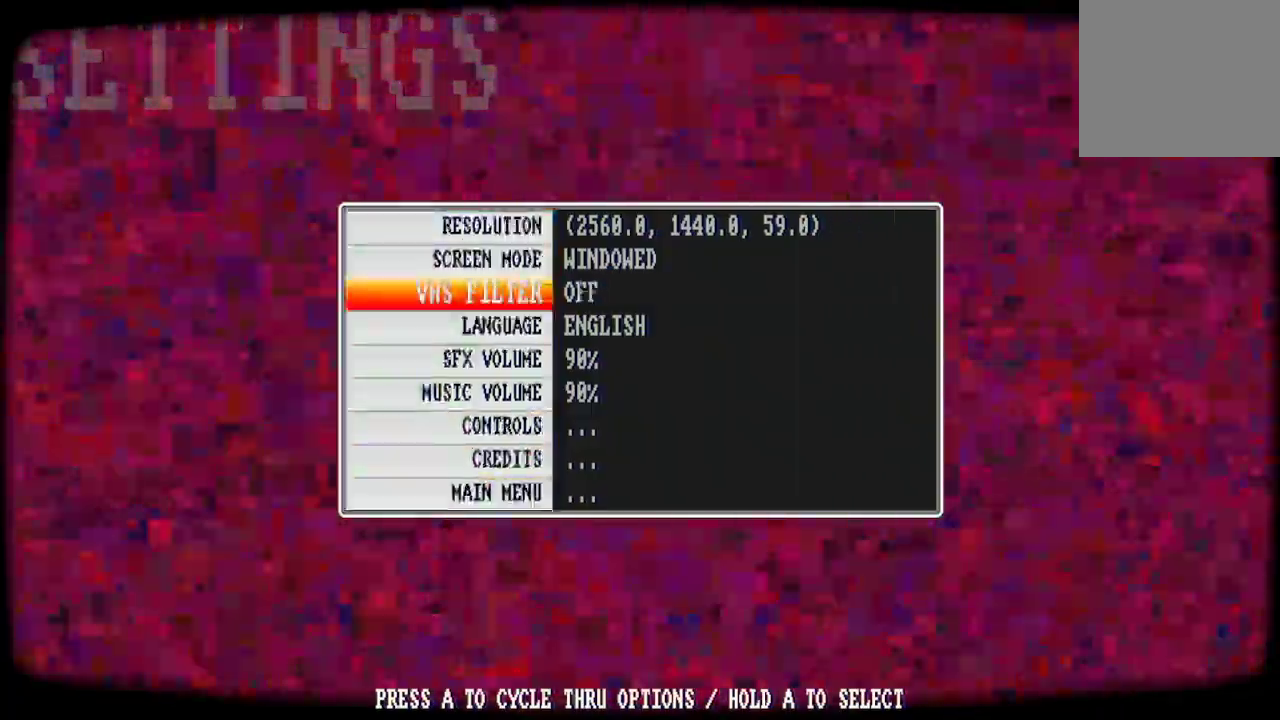
{"buttons": ["A"], "left_stick": "center", "right_stick": "center", "events": [[33, "A", "down"]]}
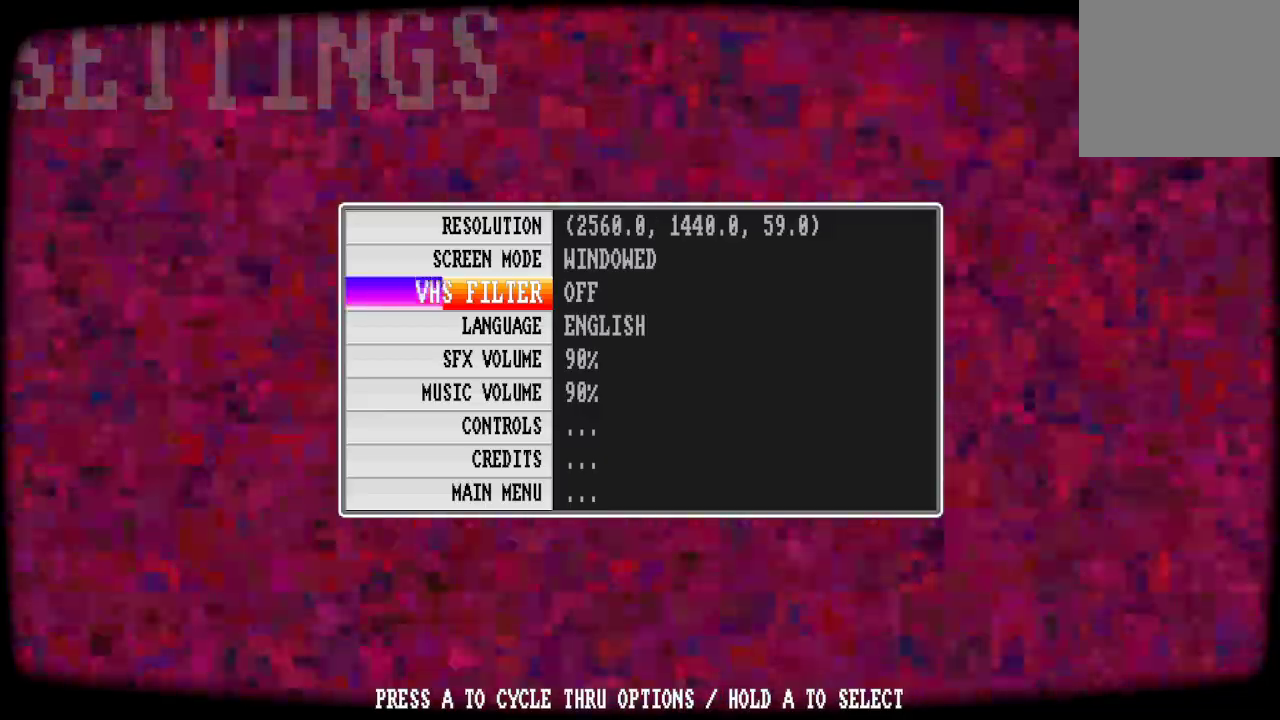
{"buttons": ["A"], "left_stick": "center", "right_stick": "center", "events": []}
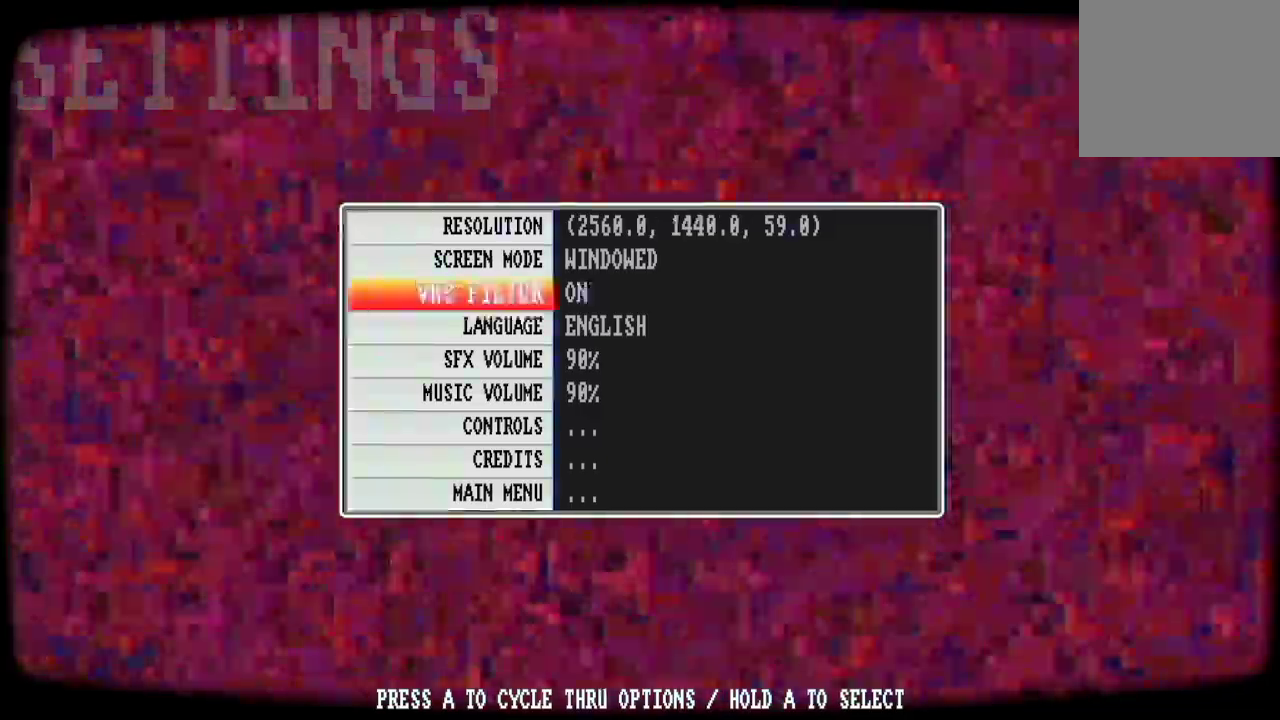
{"buttons": [], "left_stick": "center", "right_stick": "center", "events": [[167, "A", "up"]]}
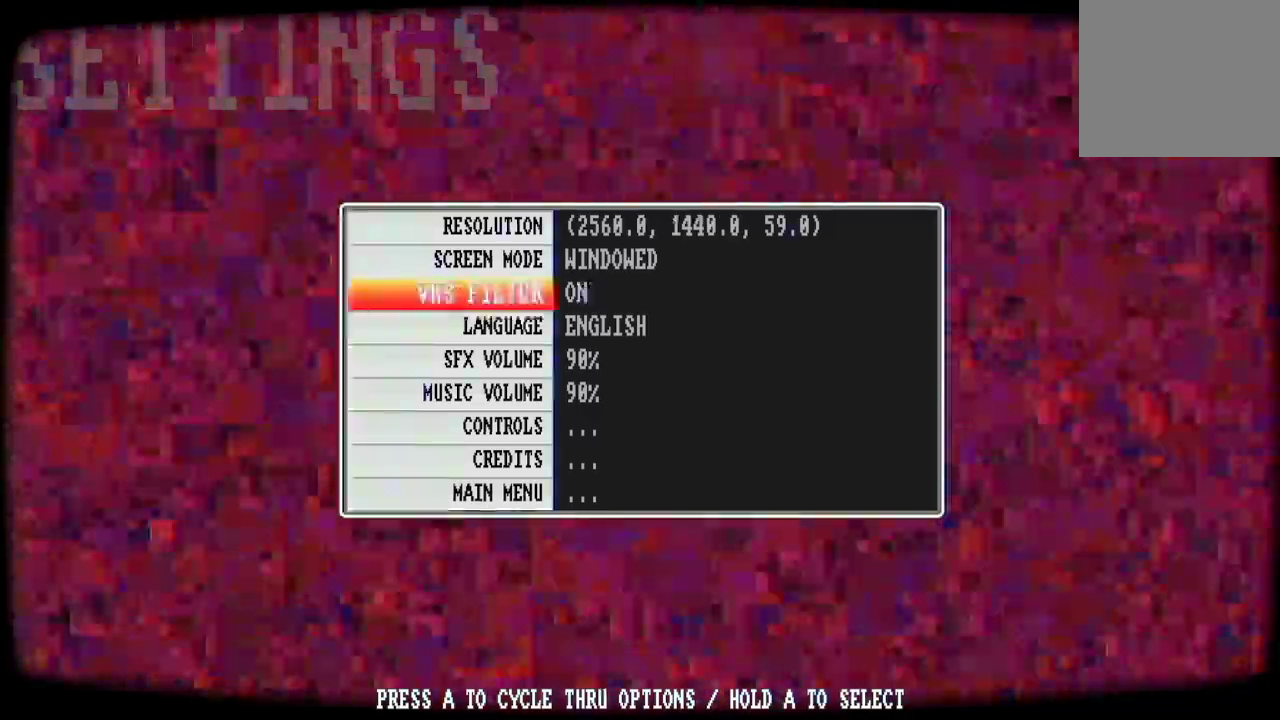
{"buttons": ["A"], "left_stick": "center", "right_stick": "center", "events": [[500, "A", "down"]]}
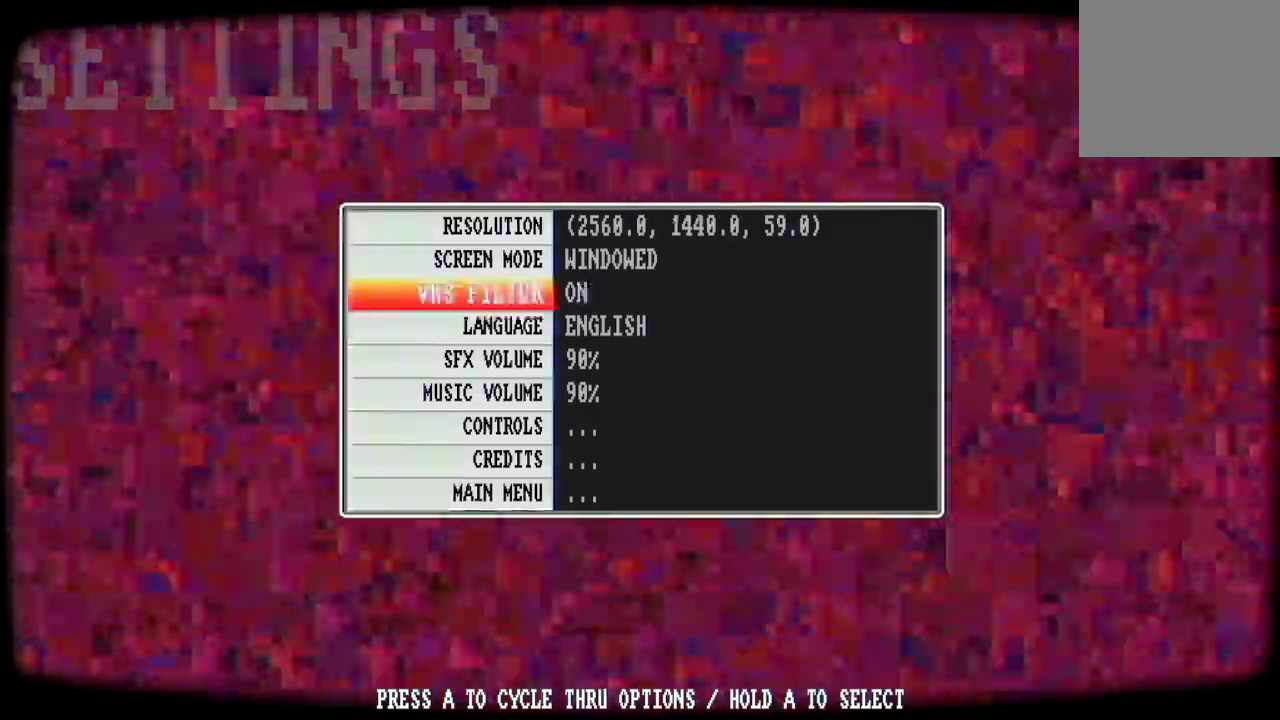
{"buttons": [], "left_stick": "center", "right_stick": "center", "events": [[133, "A", "up"], [367, "A", "down"], [500, "A", "up"]]}
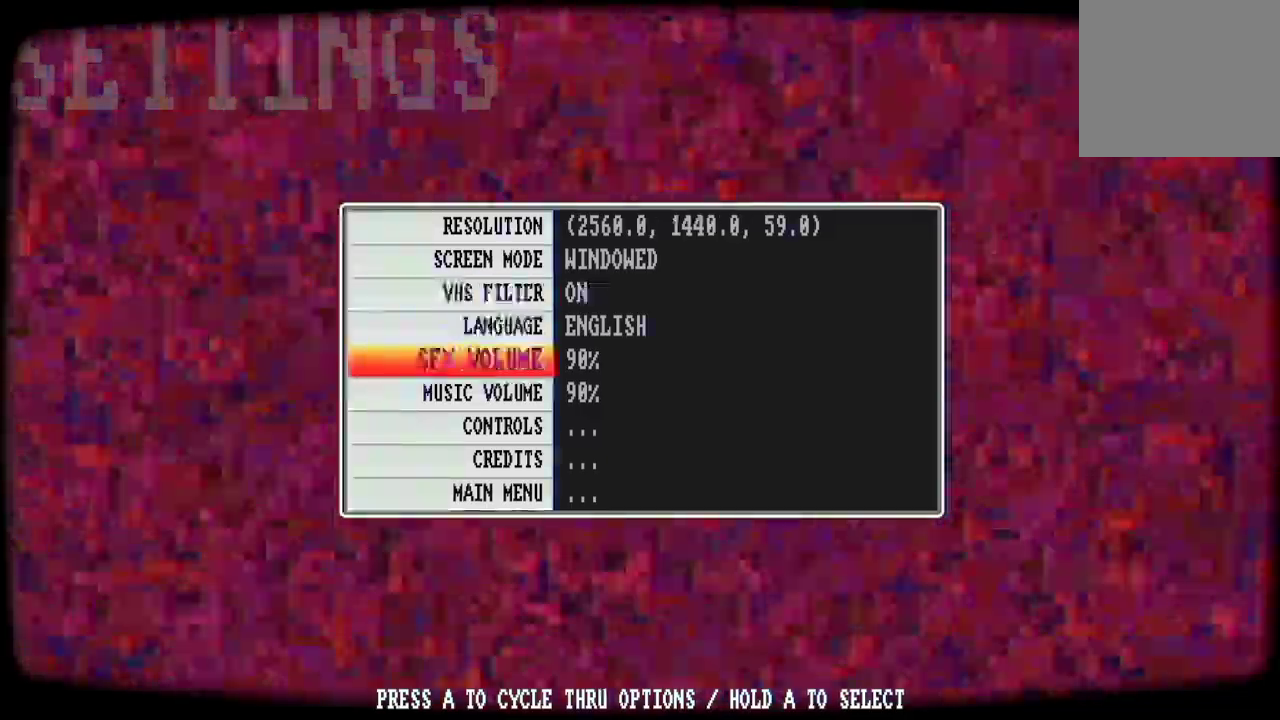
{"buttons": ["A"], "left_stick": "center", "right_stick": "center", "events": [[133, "A", "down"], [267, "A", "up"], [400, "A", "down"]]}
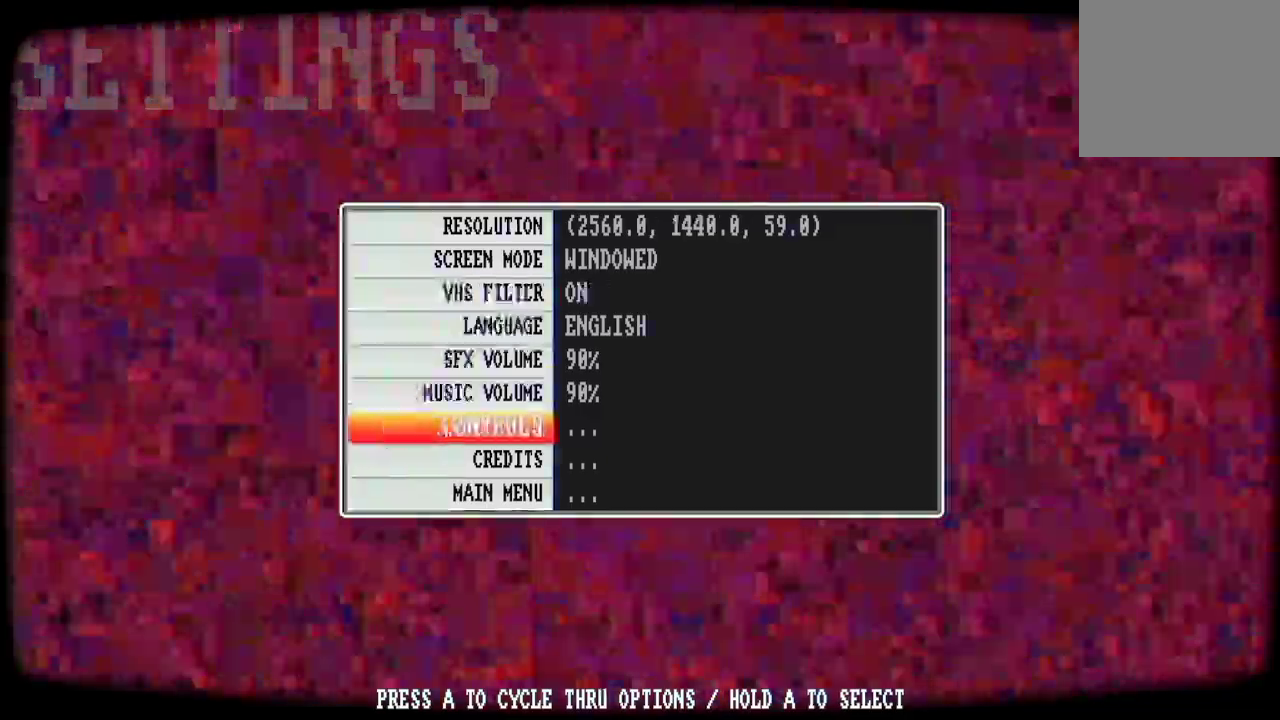
{"buttons": [], "left_stick": "center", "right_stick": "center", "events": [[33, "A", "up"]]}